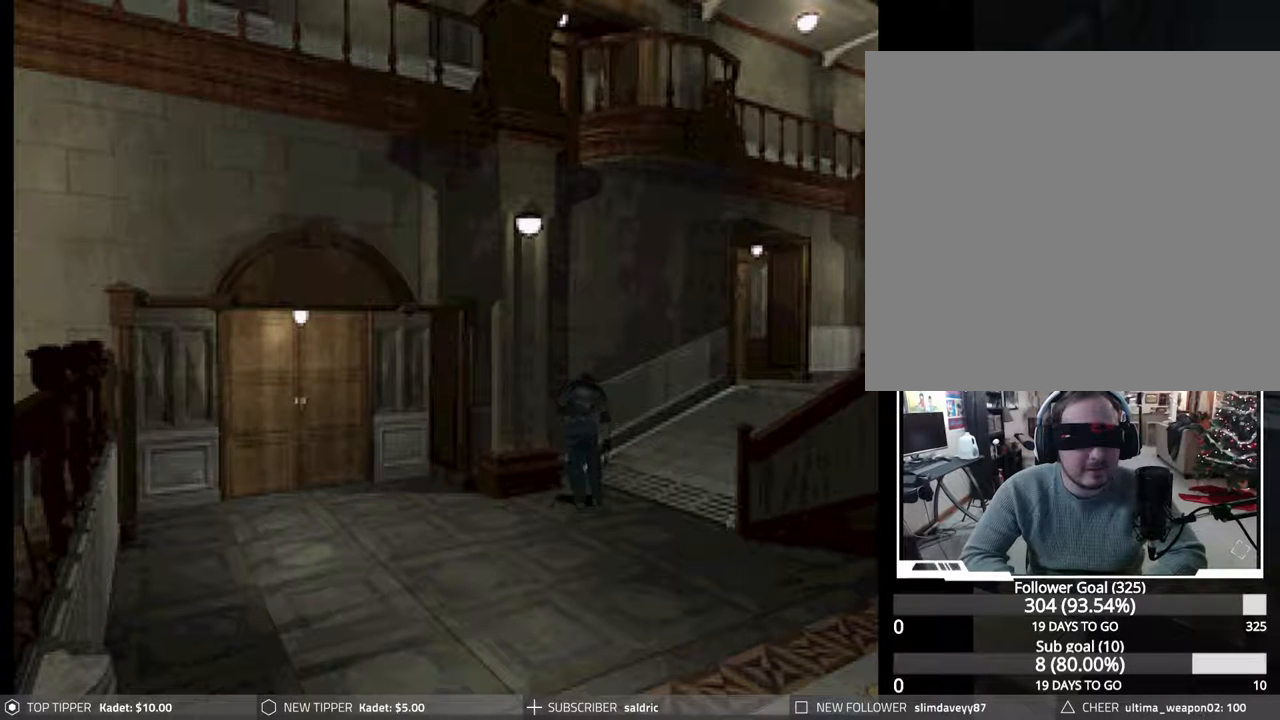
Gameplay with a controller (PlayStation layout); each line is a JSON object with the inputs held at the frame after it (dt_ms = milliseconds from this image to that frame). "events" lists button and stick changes between this image and that frame as [ms after this image, input, new state], when the widget could be followed in between. Not read: left_stick right_stick.
{"dt_ms": 500, "buttons": ["CIRCLE", "DPAD_UP"], "events": [[133, "CROSS", "up"], [200, "CROSS", "down"], [317, "CROSS", "up"], [383, "CROSS", "down"], [483, "CROSS", "up"]]}
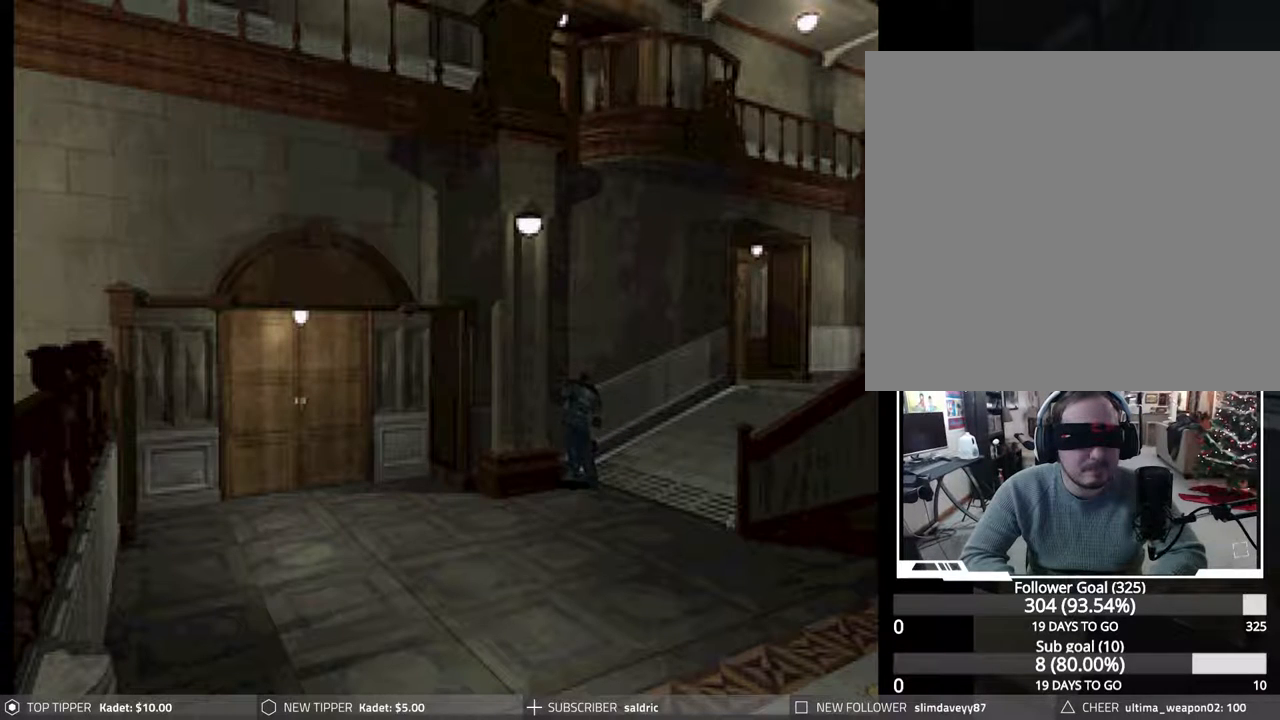
{"dt_ms": 500, "buttons": ["CROSS", "CIRCLE", "DPAD_UP"], "events": [[50, "CROSS", "down"], [167, "CROSS", "up"], [233, "CROSS", "down"], [350, "CROSS", "up"], [433, "CROSS", "down"]]}
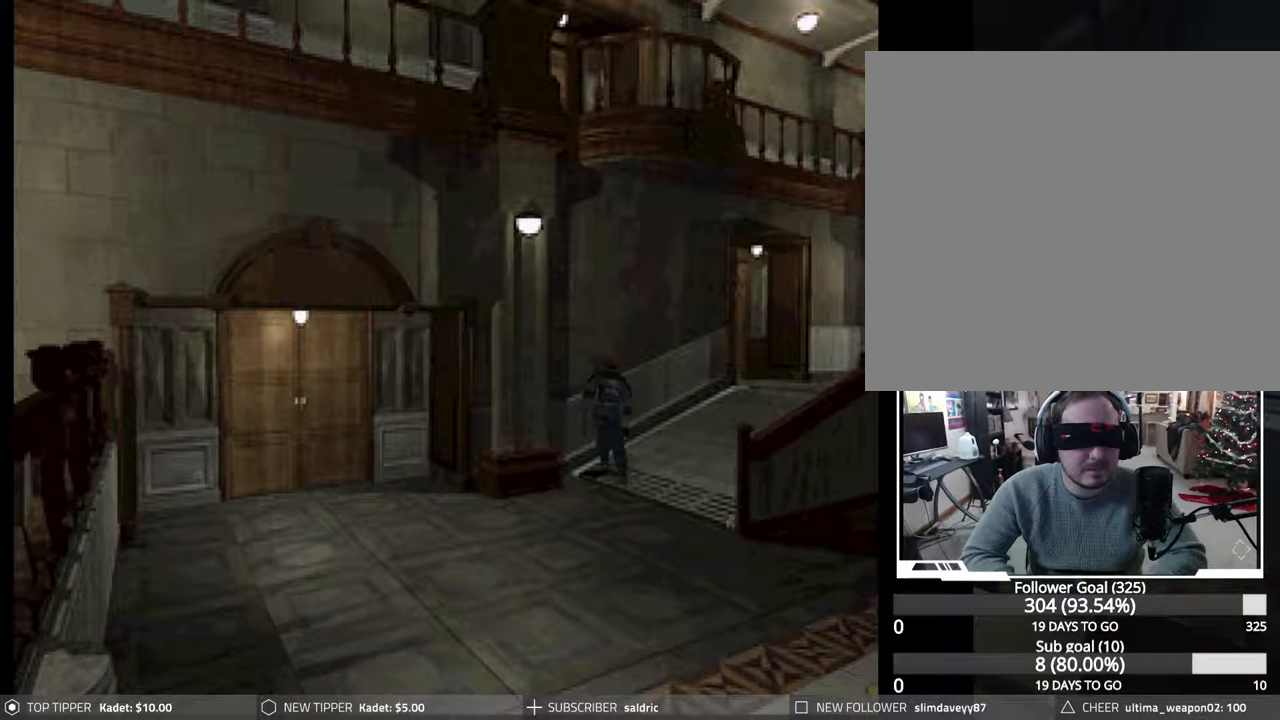
{"dt_ms": 500, "buttons": ["CROSS", "CIRCLE", "DPAD_UP", "DPAD_LEFT"], "events": [[50, "CROSS", "up"], [117, "CROSS", "down"], [233, "CROSS", "up"], [283, "DPAD_LEFT", "down"], [317, "CROSS", "down"], [417, "CROSS", "up"], [500, "CROSS", "down"]]}
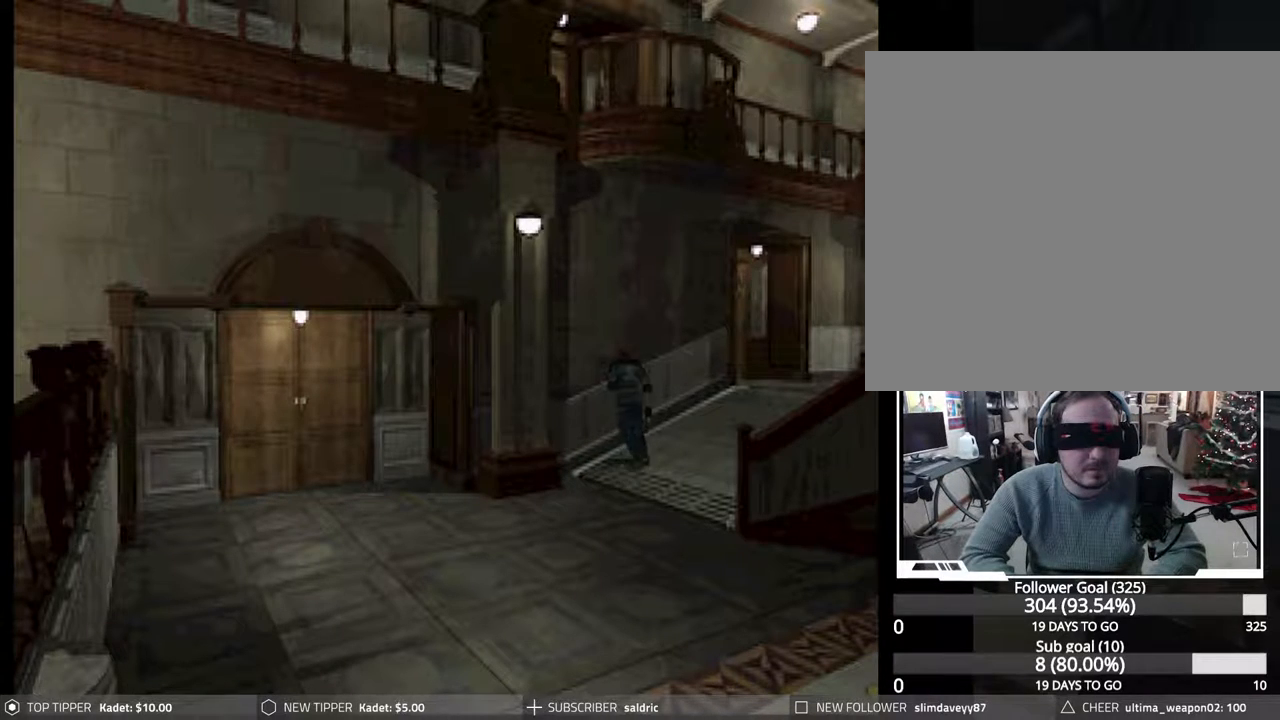
{"dt_ms": 500, "buttons": ["CIRCLE", "DPAD_UP", "DPAD_LEFT"], "events": [[117, "CROSS", "up"], [183, "CROSS", "down"], [317, "CROSS", "up"], [383, "CROSS", "down"], [500, "CROSS", "up"]]}
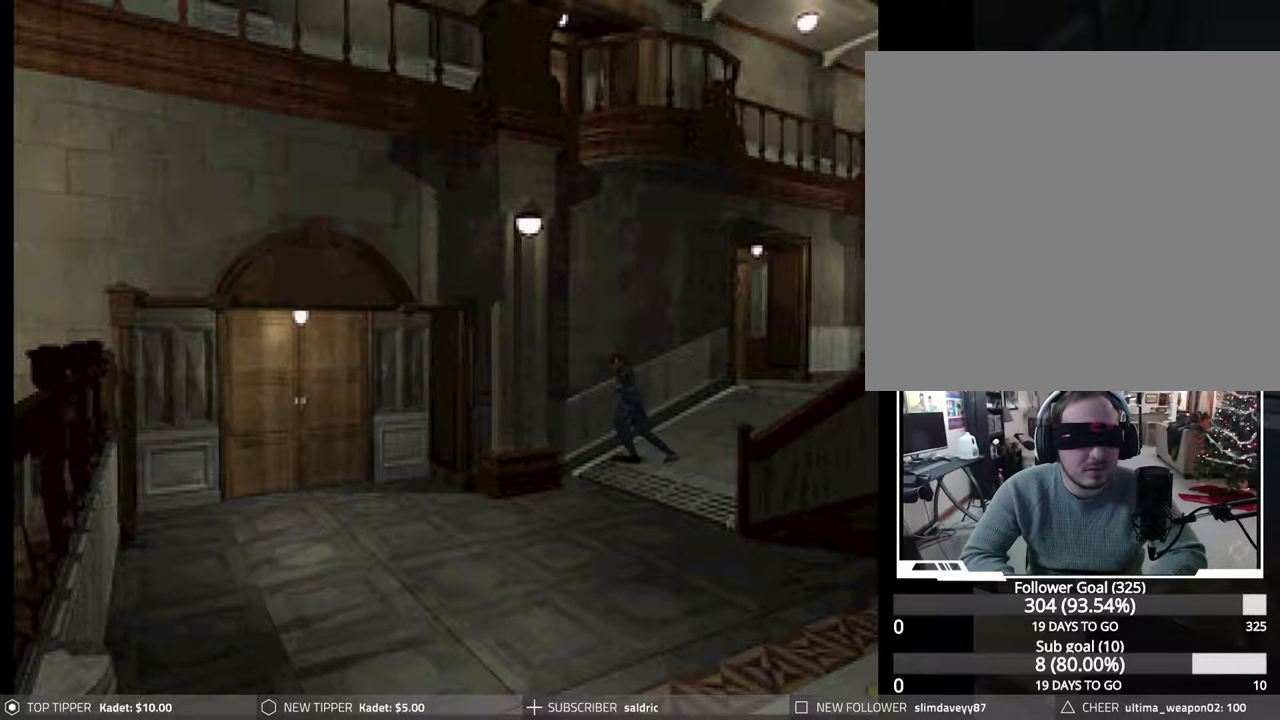
{"dt_ms": 500, "buttons": ["CROSS", "CIRCLE", "DPAD_UP", "DPAD_LEFT"], "events": [[83, "CROSS", "down"], [217, "CROSS", "up"], [283, "CROSS", "down"], [383, "CROSS", "up"], [467, "CROSS", "down"]]}
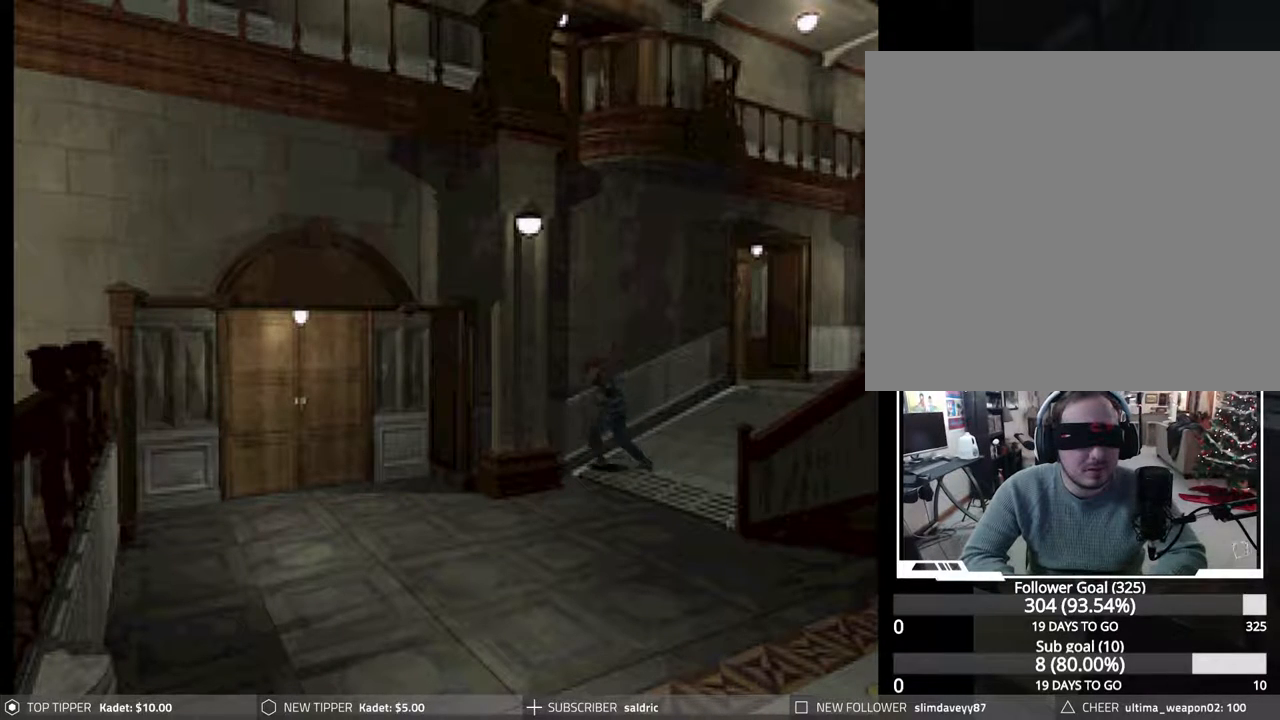
{"dt_ms": 500, "buttons": ["CIRCLE", "DPAD_UP", "DPAD_RIGHT"], "events": [[83, "CROSS", "up"], [117, "DPAD_LEFT", "up"], [150, "CROSS", "down"], [200, "DPAD_RIGHT", "down"], [267, "CROSS", "up"], [350, "CROSS", "down"], [467, "CROSS", "up"]]}
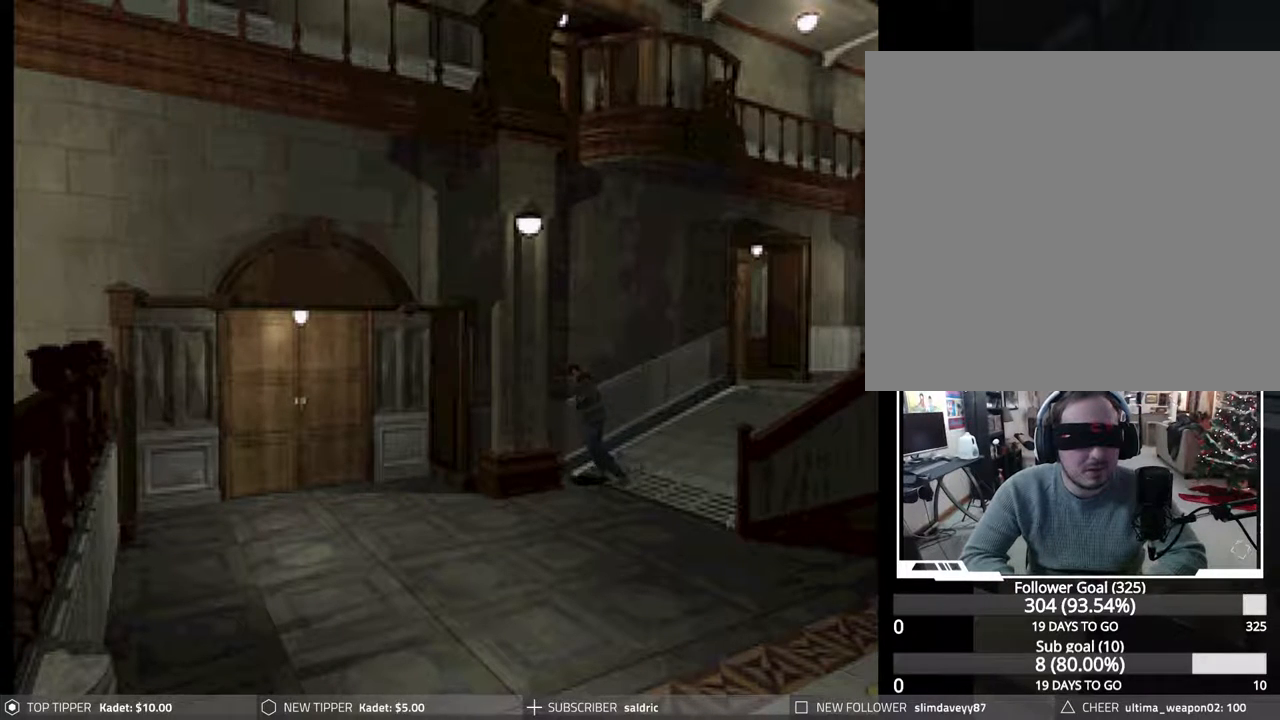
{"dt_ms": 500, "buttons": ["CROSS", "CIRCLE", "DPAD_UP", "DPAD_RIGHT"], "events": [[50, "CROSS", "down"], [167, "CROSS", "up"], [217, "CROSS", "down"], [367, "CROSS", "up"], [433, "CROSS", "down"]]}
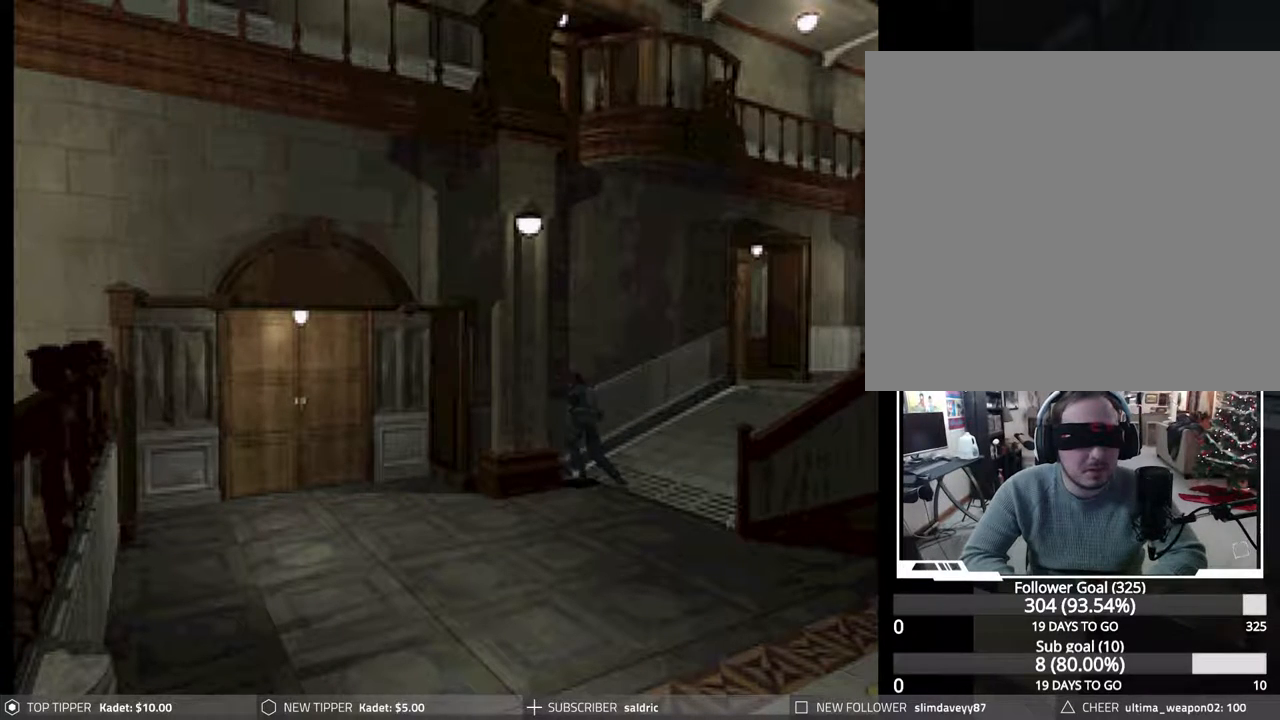
{"dt_ms": 500, "buttons": ["CIRCLE", "DPAD_UP", "DPAD_RIGHT"], "events": [[50, "CROSS", "up"], [133, "CROSS", "down"], [250, "CROSS", "up"], [317, "CROSS", "down"], [450, "CROSS", "up"]]}
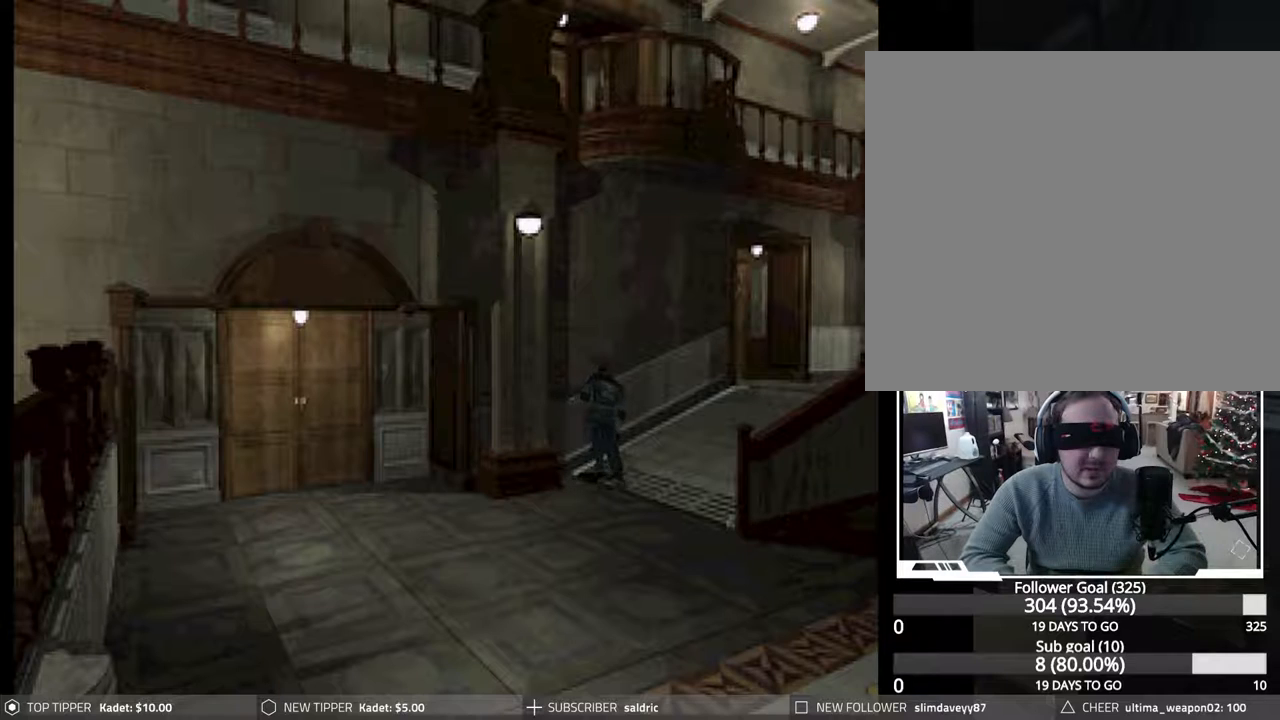
{"dt_ms": 500, "buttons": ["CROSS", "CIRCLE", "DPAD_UP", "DPAD_LEFT"], "events": [[33, "CROSS", "down"], [150, "CROSS", "up"], [217, "CROSS", "down"], [283, "DPAD_RIGHT", "up"], [333, "CROSS", "up"], [383, "DPAD_LEFT", "down"], [400, "CROSS", "down"]]}
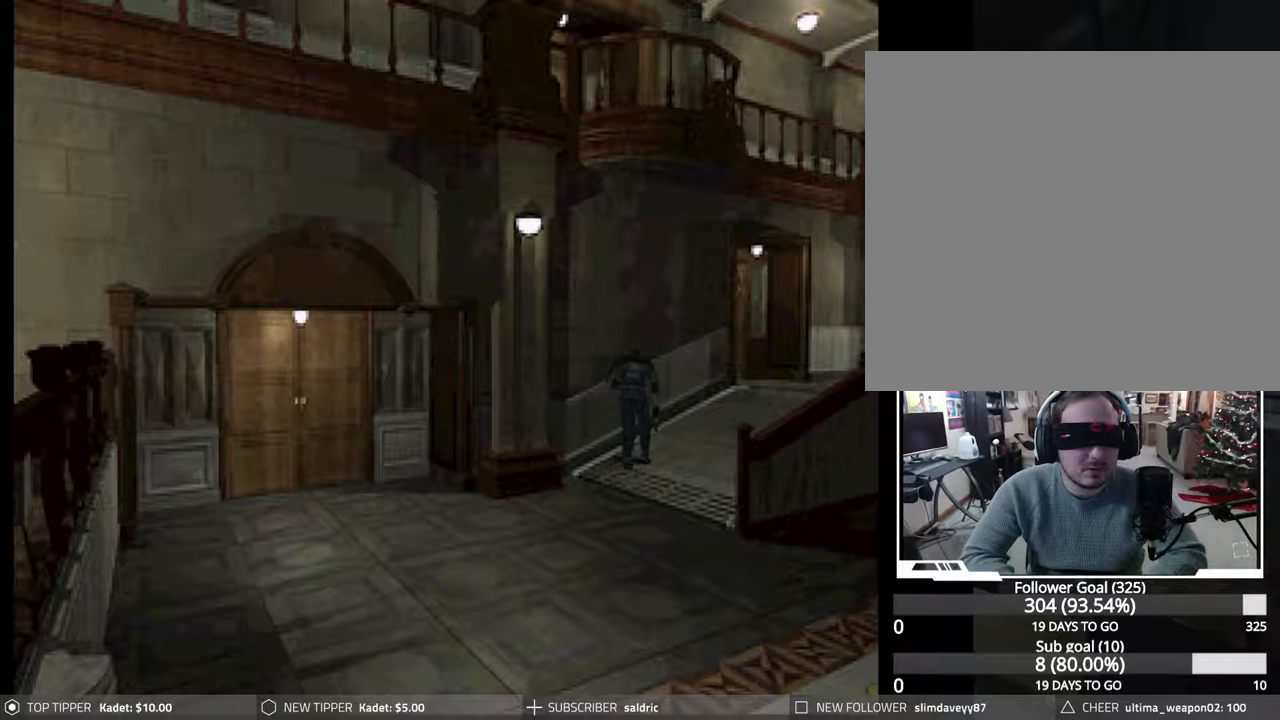
{"dt_ms": 500, "buttons": ["CIRCLE", "DPAD_UP", "DPAD_LEFT"], "events": [[17, "CROSS", "up"], [17, "DPAD_LEFT", "up"], [67, "DPAD_UP", "up"], [100, "CROSS", "down"], [150, "CROSS", "up"], [217, "CIRCLE", "up"], [233, "DPAD_LEFT", "down"], [283, "CIRCLE", "down"], [467, "DPAD_UP", "down"]]}
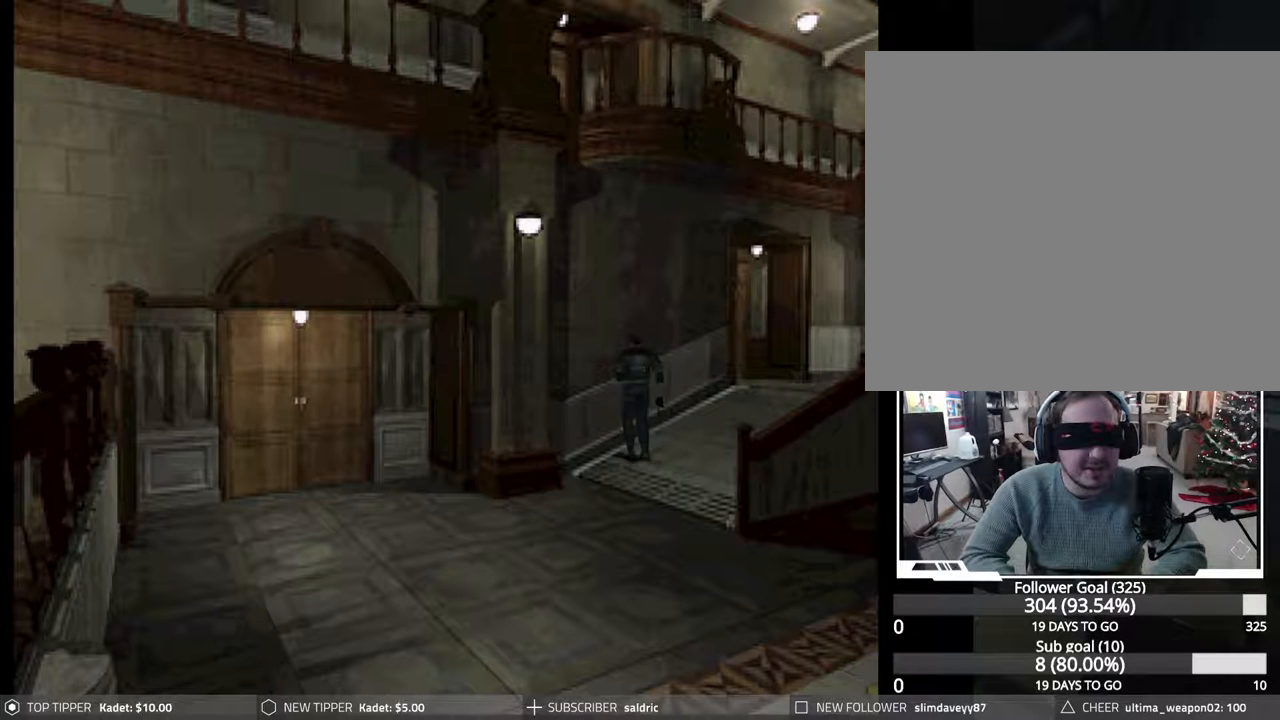
{"dt_ms": 500, "buttons": ["CROSS", "CIRCLE", "DPAD_UP", "DPAD_LEFT"], "events": [[250, "CROSS", "down"], [383, "CROSS", "up"], [450, "CROSS", "down"]]}
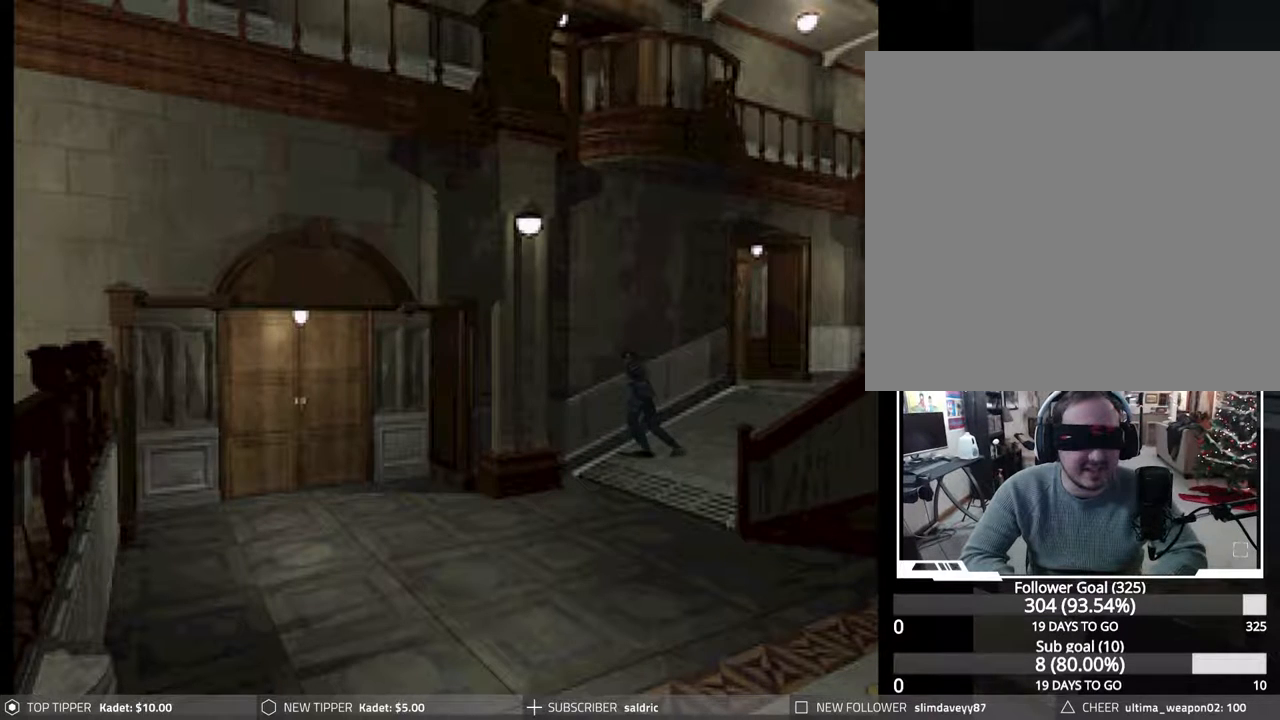
{"dt_ms": 500, "buttons": ["CIRCLE", "DPAD_UP"], "events": [[50, "CROSS", "up"], [133, "CROSS", "down"], [250, "CROSS", "up"], [317, "CROSS", "down"], [400, "DPAD_LEFT", "up"], [433, "CROSS", "up"]]}
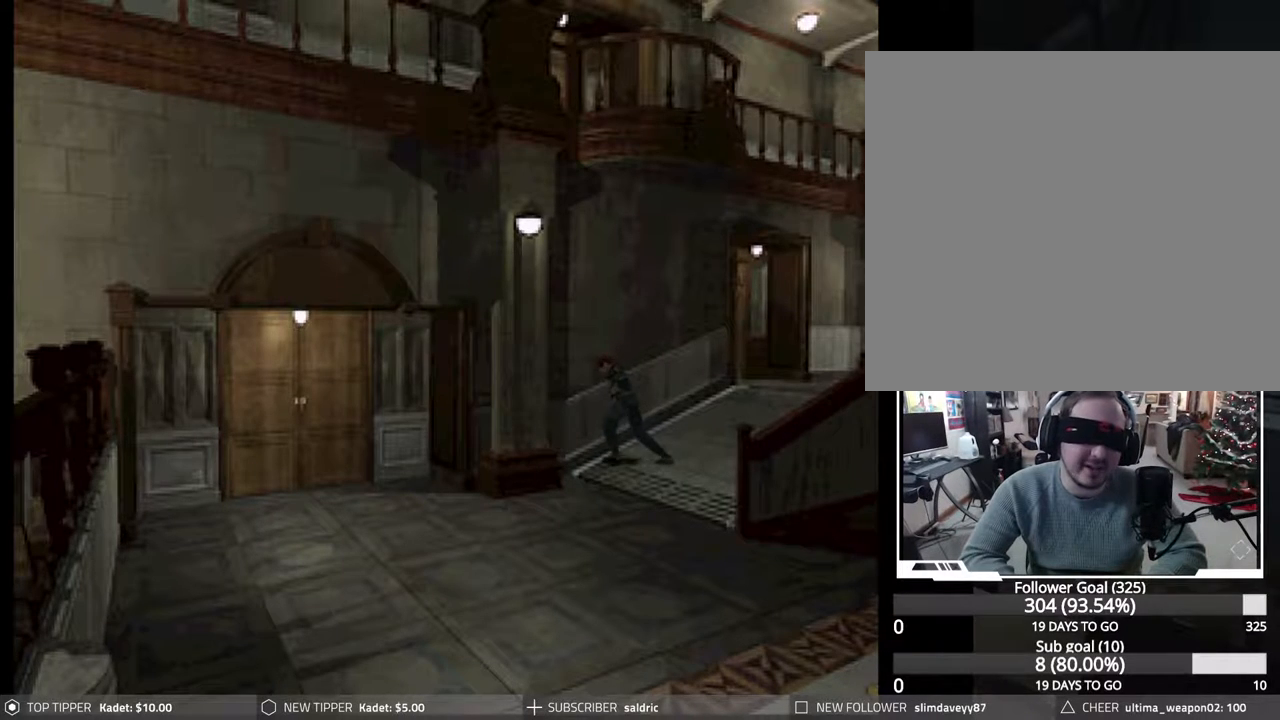
{"dt_ms": 500, "buttons": ["CIRCLE", "DPAD_UP"], "events": [[17, "CROSS", "down"], [117, "CROSS", "up"], [217, "CROSS", "down"], [317, "CROSS", "up"], [383, "CROSS", "down"], [500, "CROSS", "up"]]}
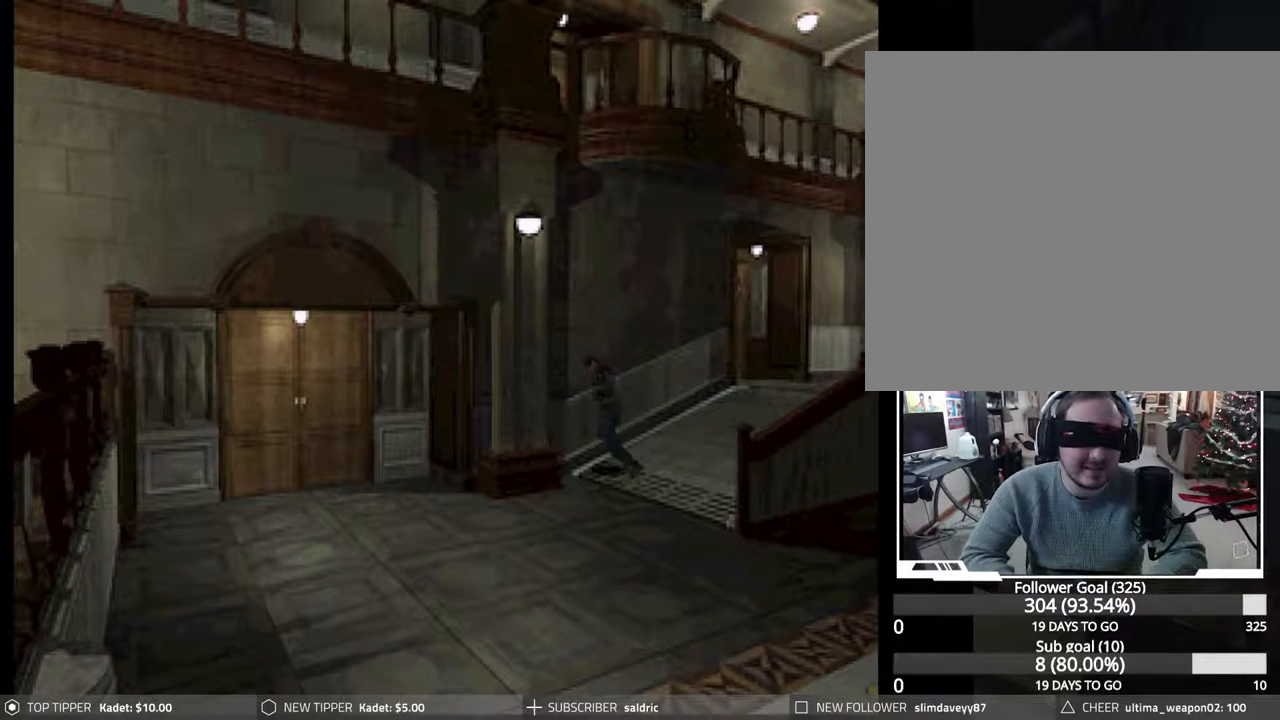
{"dt_ms": 500, "buttons": ["CROSS", "CIRCLE", "DPAD_UP"], "events": [[67, "CROSS", "down"], [183, "CROSS", "up"], [250, "CROSS", "down"], [350, "CROSS", "up"], [450, "CROSS", "down"]]}
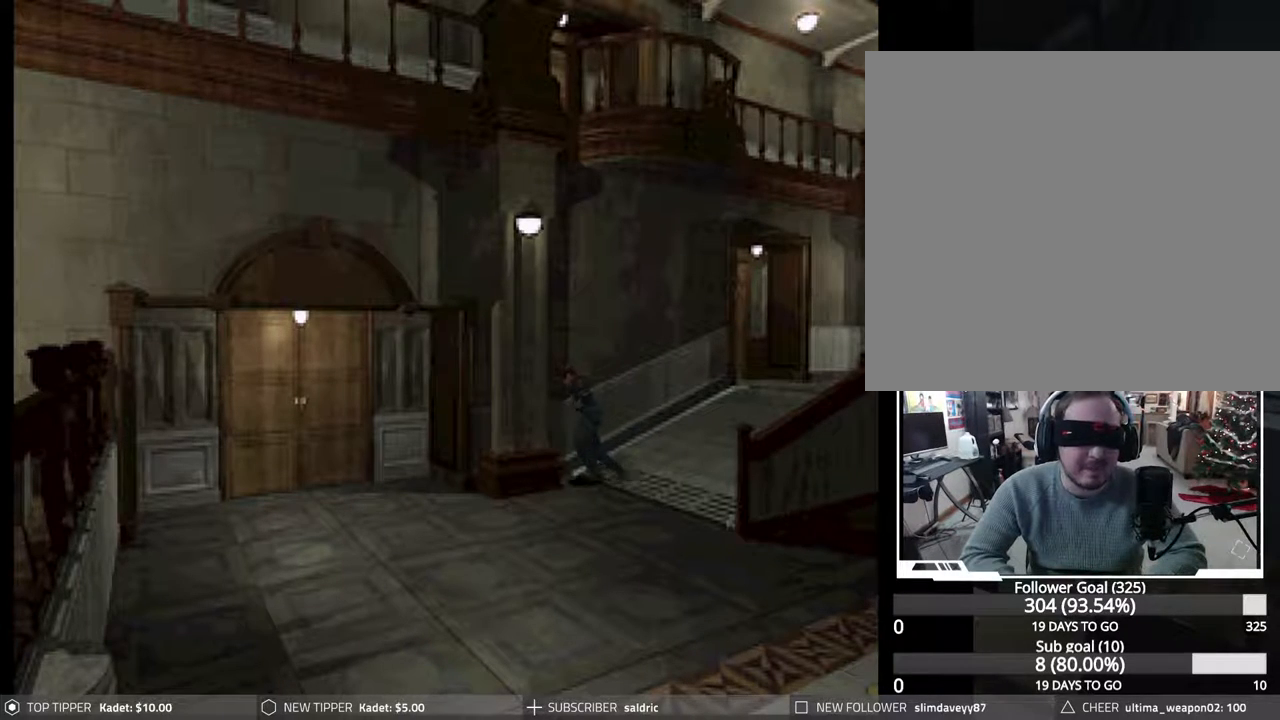
{"dt_ms": 500, "buttons": ["CIRCLE", "DPAD_UP", "DPAD_LEFT"], "events": [[50, "CROSS", "up"], [133, "CROSS", "down"], [233, "CROSS", "up"], [317, "CROSS", "down"], [433, "CROSS", "up"], [500, "DPAD_LEFT", "down"]]}
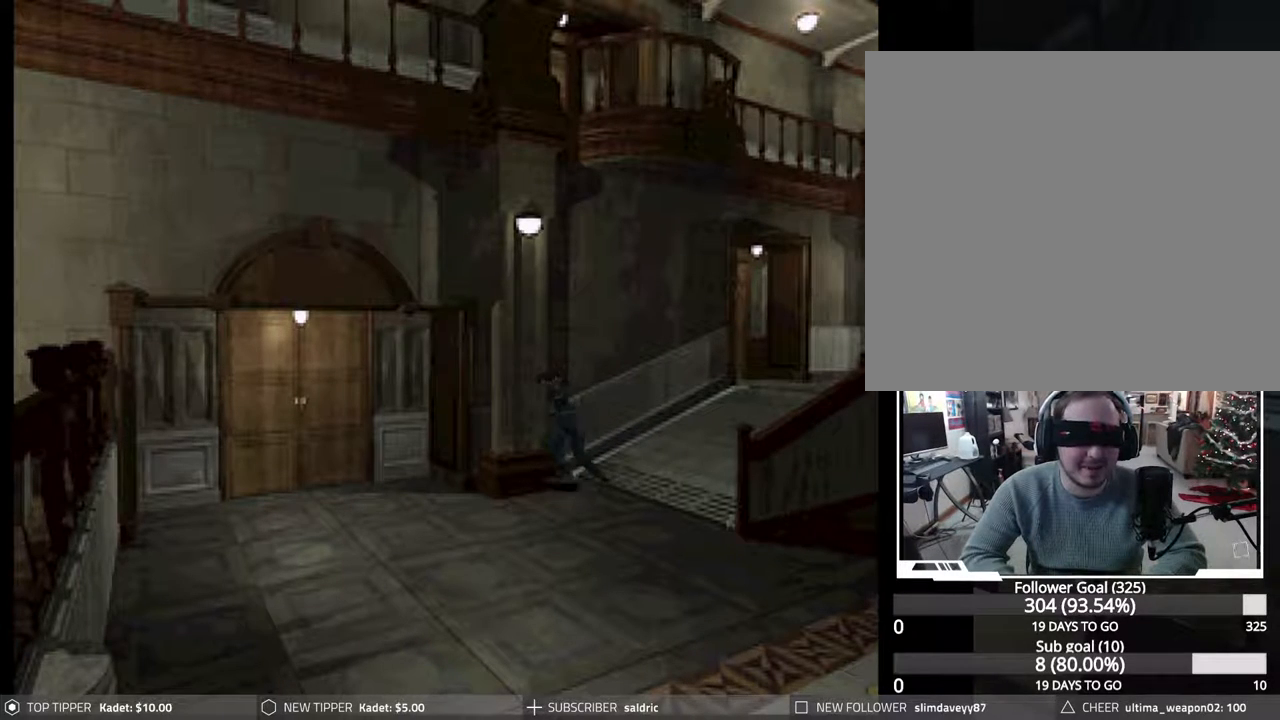
{"dt_ms": 500, "buttons": ["CIRCLE", "DPAD_UP"], "events": [[17, "CROSS", "down"], [133, "CROSS", "up"], [200, "CROSS", "down"], [217, "DPAD_LEFT", "up"], [317, "CROSS", "up"], [317, "DPAD_RIGHT", "down"], [383, "CROSS", "down"], [467, "DPAD_RIGHT", "up"], [500, "CROSS", "up"]]}
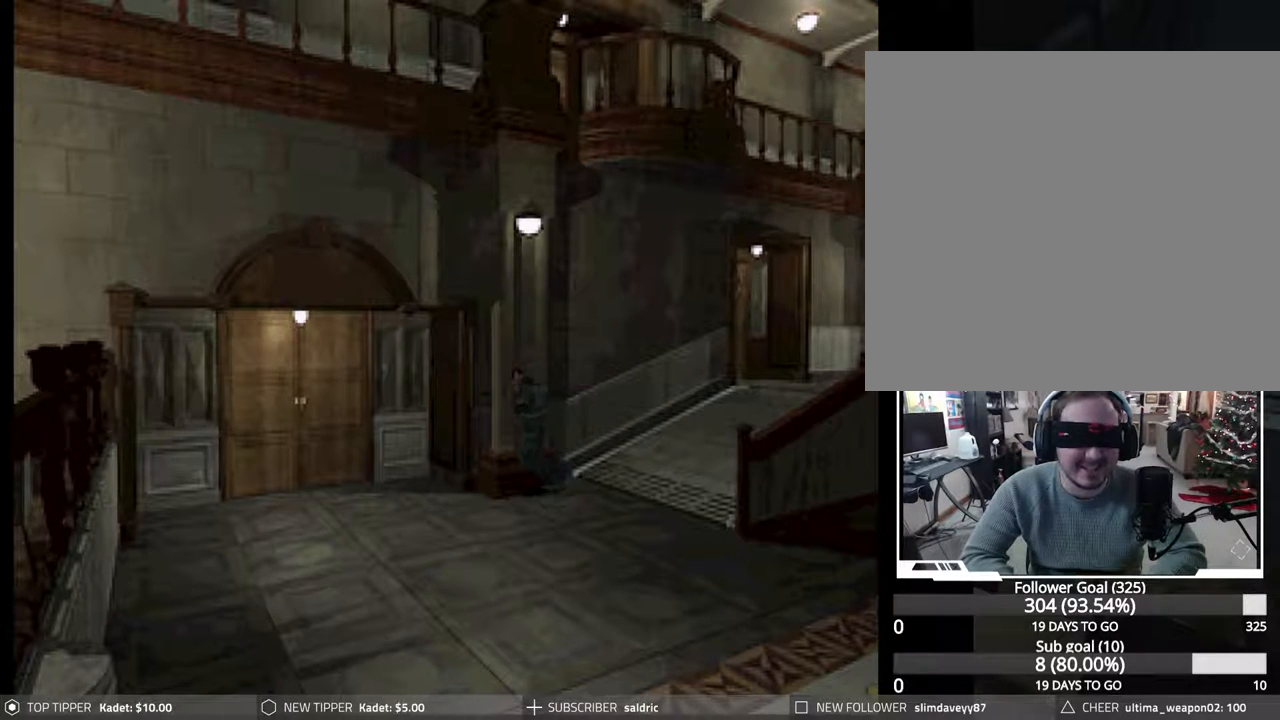
{"dt_ms": 500, "buttons": ["CROSS", "CIRCLE"], "events": [[67, "CROSS", "down"], [167, "CROSS", "up"], [267, "CROSS", "down"], [350, "CROSS", "up"], [400, "CROSS", "down"], [467, "DPAD_UP", "up"]]}
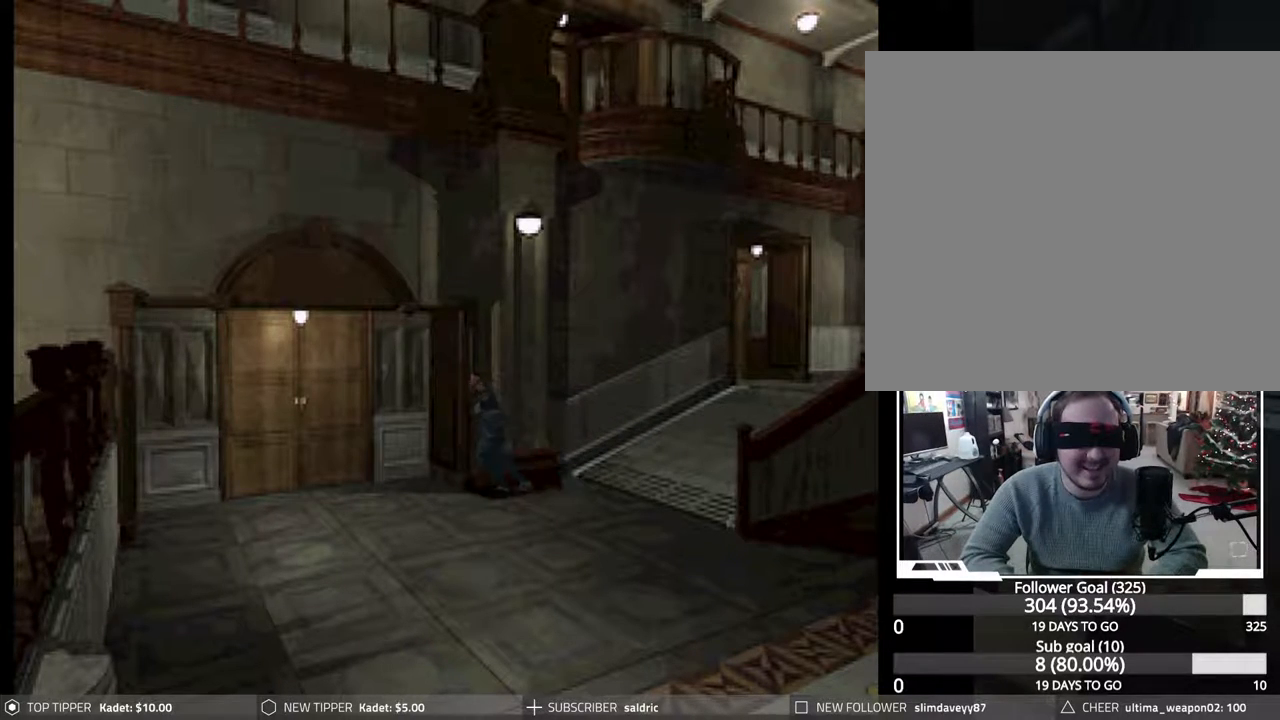
{"dt_ms": 500, "buttons": ["DPAD_RIGHT"], "events": [[50, "CROSS", "up"], [83, "CIRCLE", "up"], [150, "DPAD_RIGHT", "down"]]}
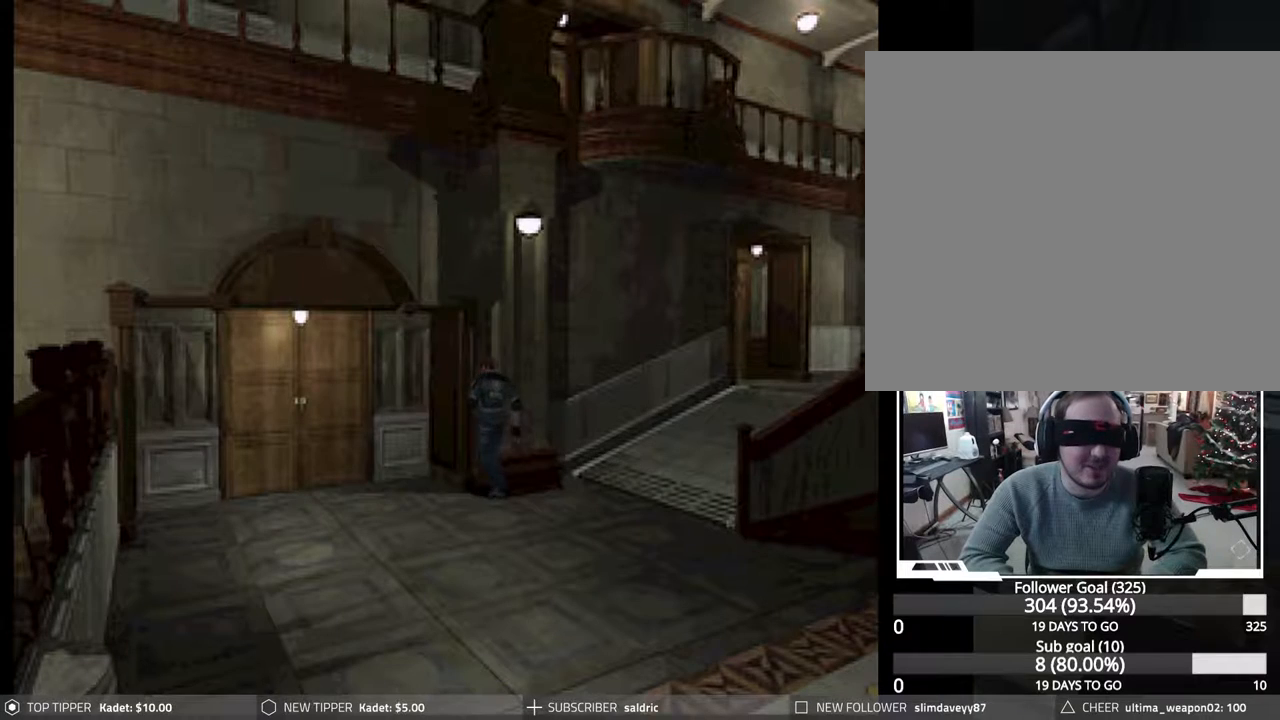
{"dt_ms": 500, "buttons": ["CIRCLE", "DPAD_UP", "DPAD_RIGHT"], "events": [[100, "CIRCLE", "down"], [133, "DPAD_UP", "down"], [200, "DPAD_UP", "up"], [250, "DPAD_UP", "down"], [317, "CROSS", "down"], [450, "CROSS", "up"]]}
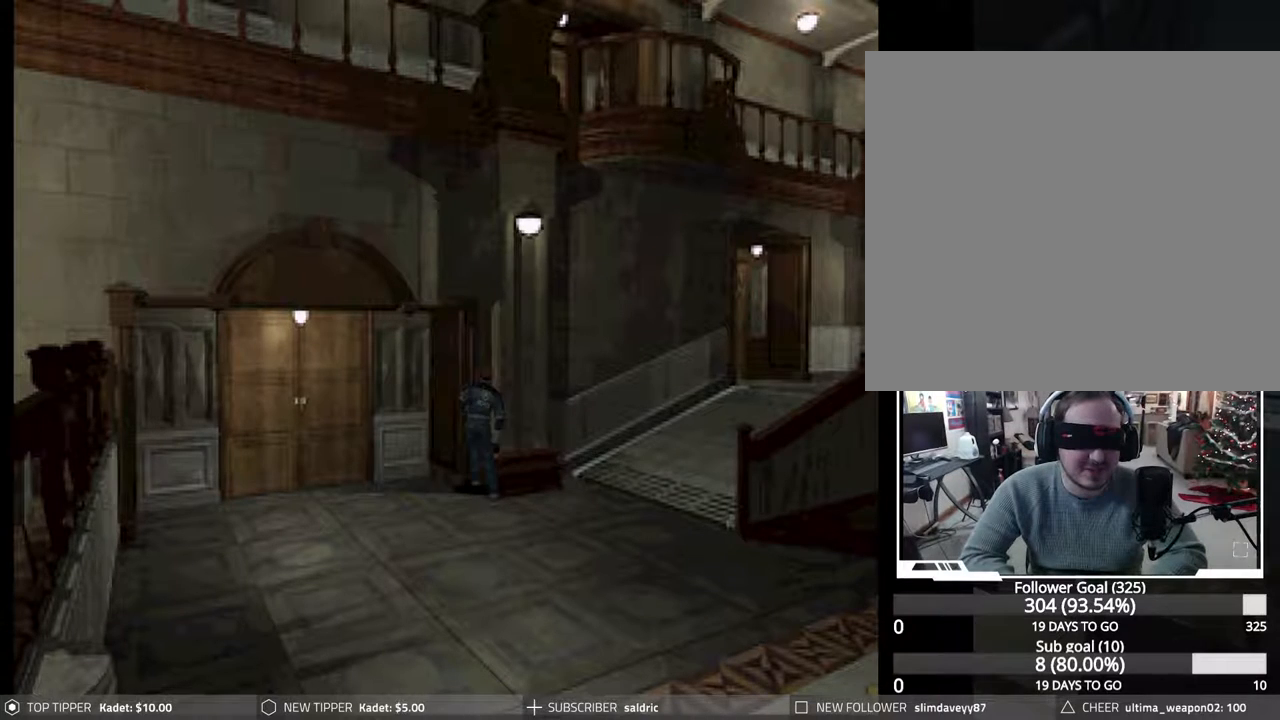
{"dt_ms": 500, "buttons": ["CROSS", "CIRCLE", "DPAD_UP"], "events": [[17, "CROSS", "down"], [150, "CROSS", "up"], [183, "DPAD_RIGHT", "up"], [217, "CROSS", "down"], [333, "CROSS", "up"], [400, "CROSS", "down"]]}
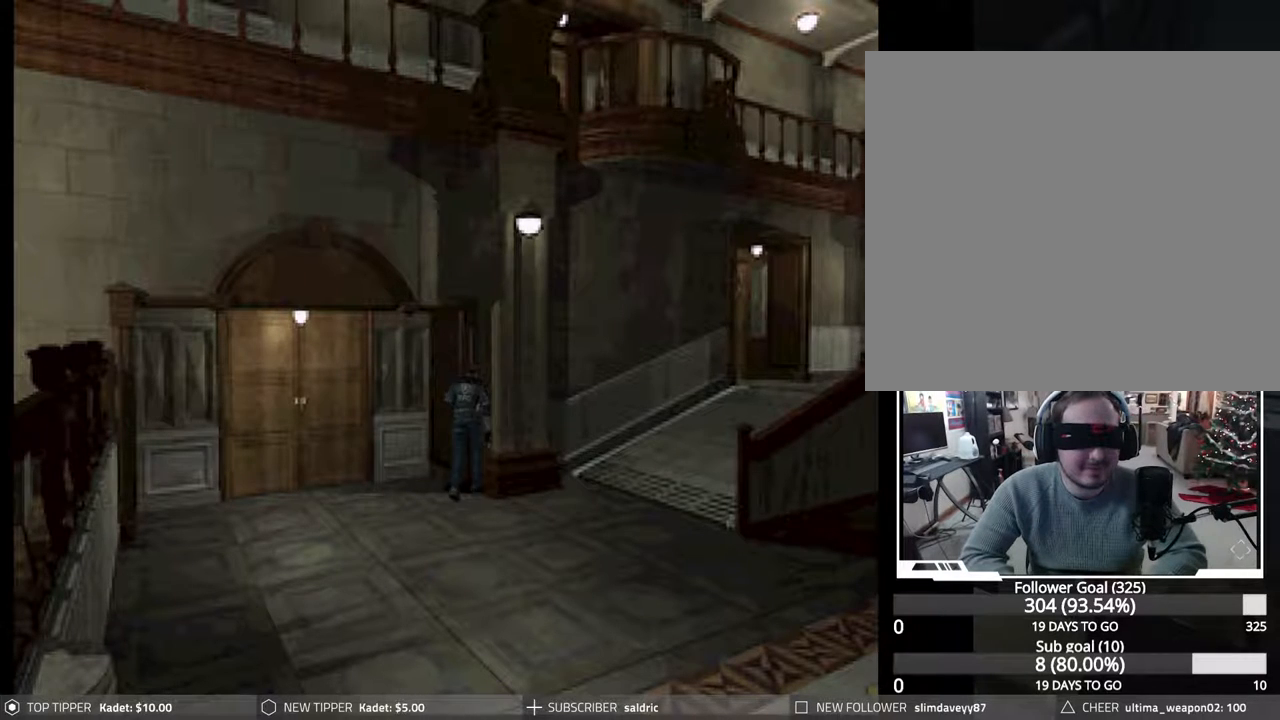
{"dt_ms": 500, "buttons": ["CROSS", "CIRCLE", "DPAD_UP", "DPAD_RIGHT"], "events": [[33, "CROSS", "up"], [100, "CROSS", "down"], [217, "CROSS", "up"], [300, "CROSS", "down"], [300, "DPAD_RIGHT", "down"], [417, "CROSS", "up"], [500, "CROSS", "down"]]}
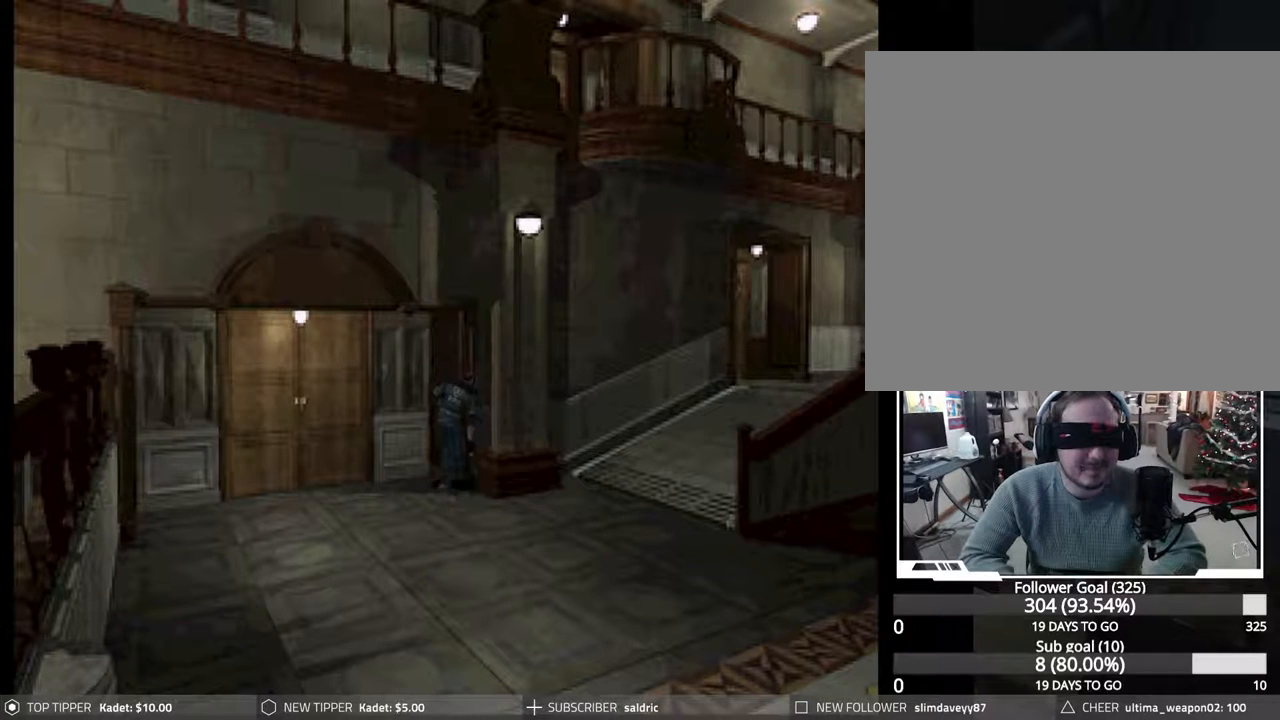
{"dt_ms": 500, "buttons": ["CROSS", "CIRCLE", "DPAD_UP"], "events": [[67, "DPAD_RIGHT", "up"], [100, "CROSS", "up"], [183, "CROSS", "down"], [300, "CROSS", "up"], [383, "CROSS", "down"]]}
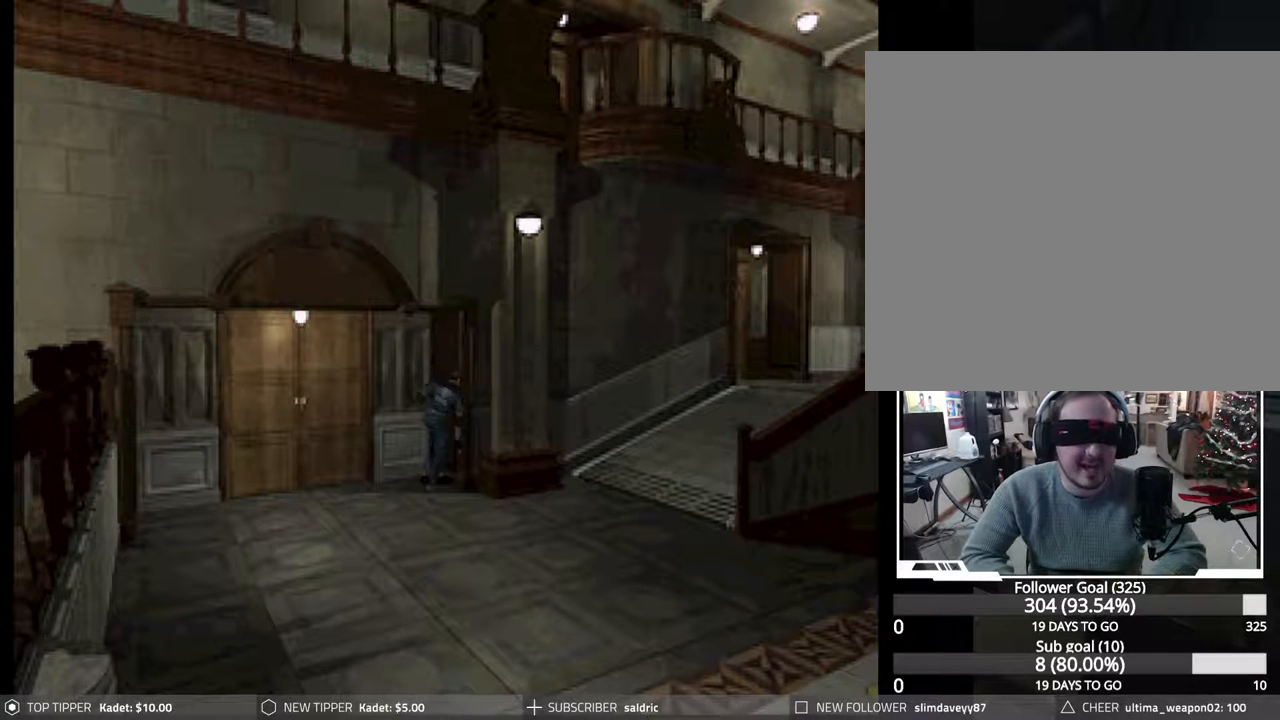
{"dt_ms": 500, "buttons": ["CROSS", "CIRCLE", "DPAD_UP", "DPAD_LEFT"], "events": [[17, "CROSS", "up"], [100, "CROSS", "down"], [183, "DPAD_RIGHT", "down"], [217, "CROSS", "up"], [283, "CROSS", "down"], [400, "CROSS", "up"], [400, "DPAD_RIGHT", "up"], [467, "CROSS", "down"], [483, "DPAD_LEFT", "down"]]}
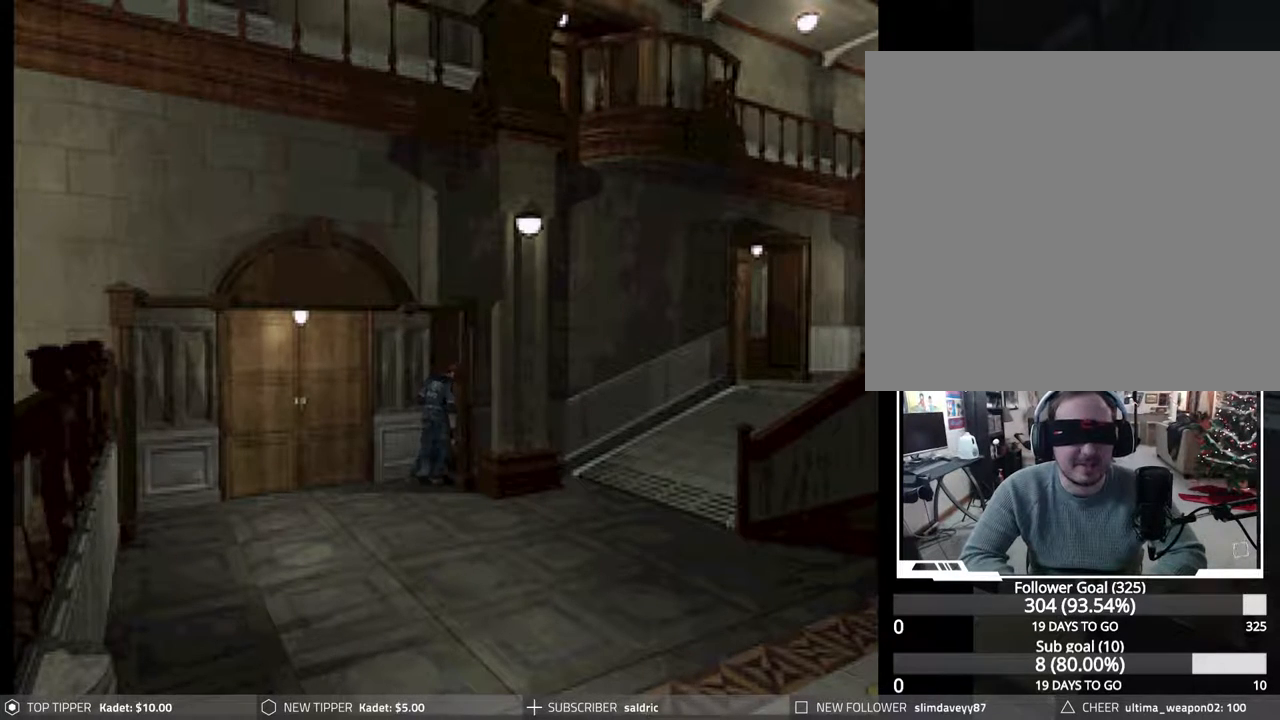
{"dt_ms": 500, "buttons": [], "events": [[83, "CROSS", "up"], [100, "DPAD_LEFT", "up"], [150, "CROSS", "down"], [183, "DPAD_LEFT", "down"], [267, "CROSS", "up"], [333, "DPAD_UP", "up"], [350, "CROSS", "down"], [450, "CROSS", "up"], [500, "CIRCLE", "up"], [500, "DPAD_LEFT", "up"]]}
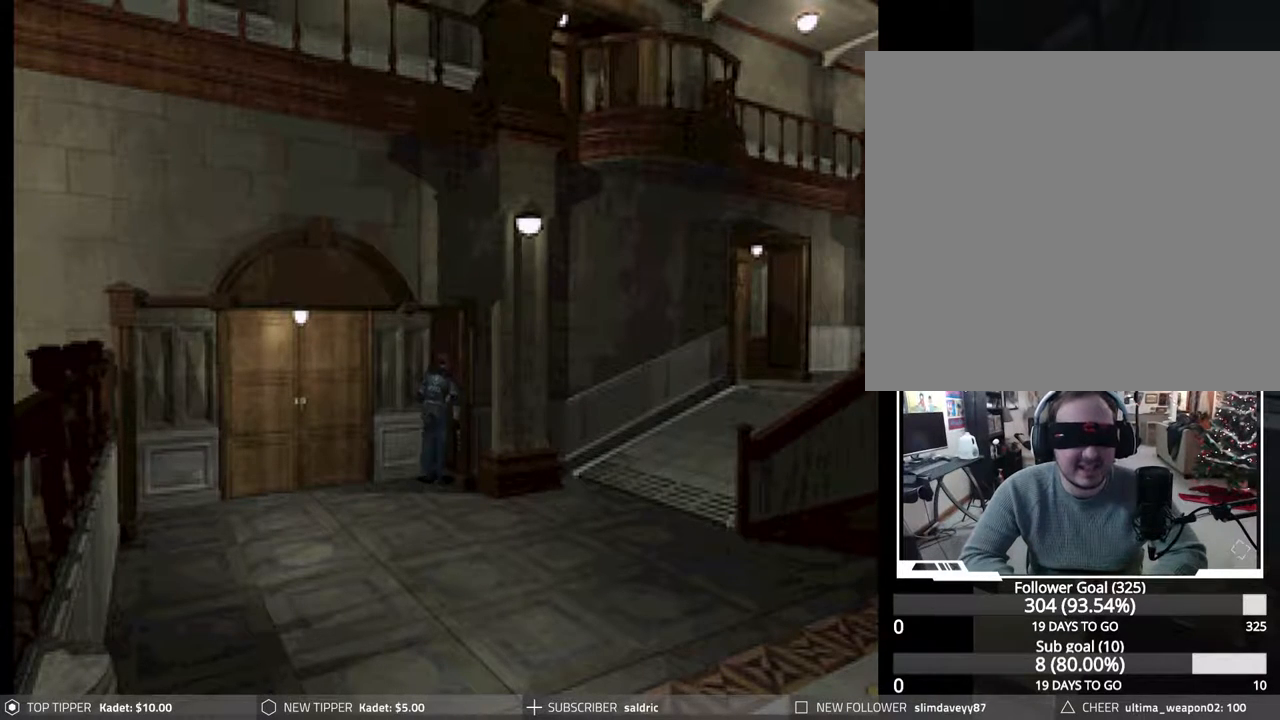
{"dt_ms": 500, "buttons": ["DPAD_LEFT"], "events": [[283, "DPAD_LEFT", "down"]]}
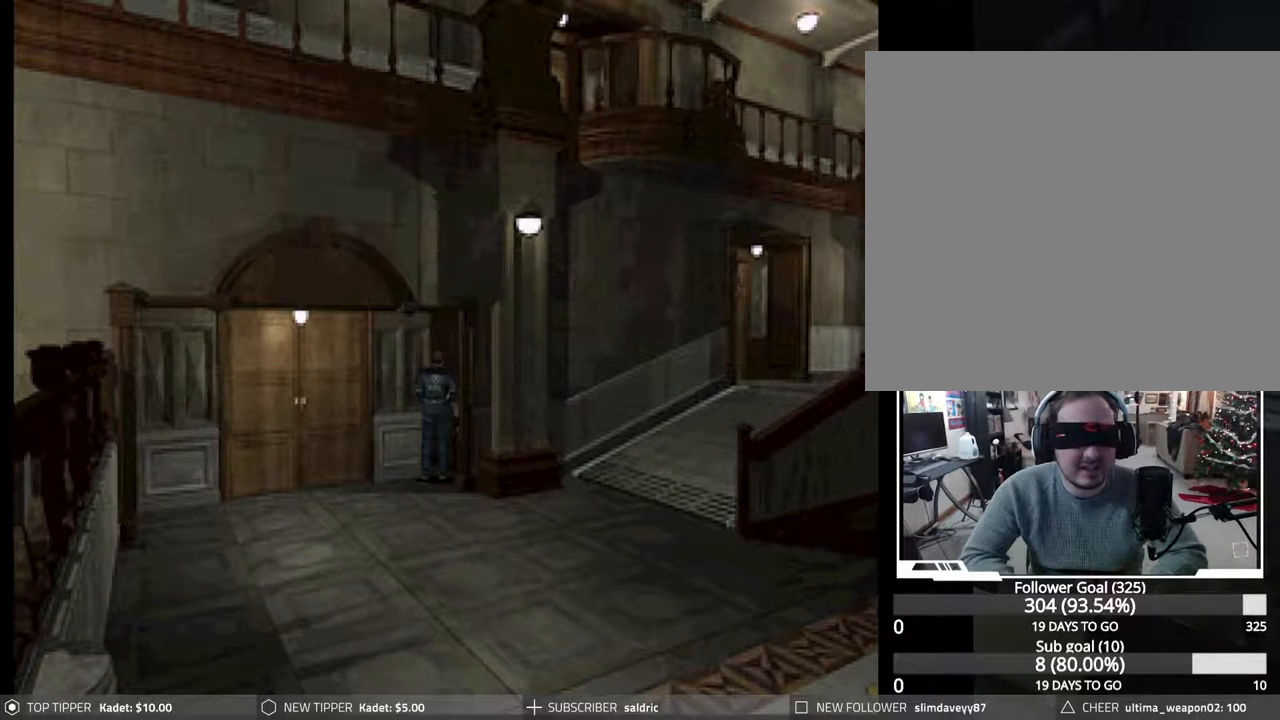
{"dt_ms": 500, "buttons": ["CROSS", "CIRCLE", "DPAD_UP", "DPAD_LEFT"], "events": [[250, "CIRCLE", "down"], [250, "DPAD_UP", "down"], [433, "CROSS", "down"]]}
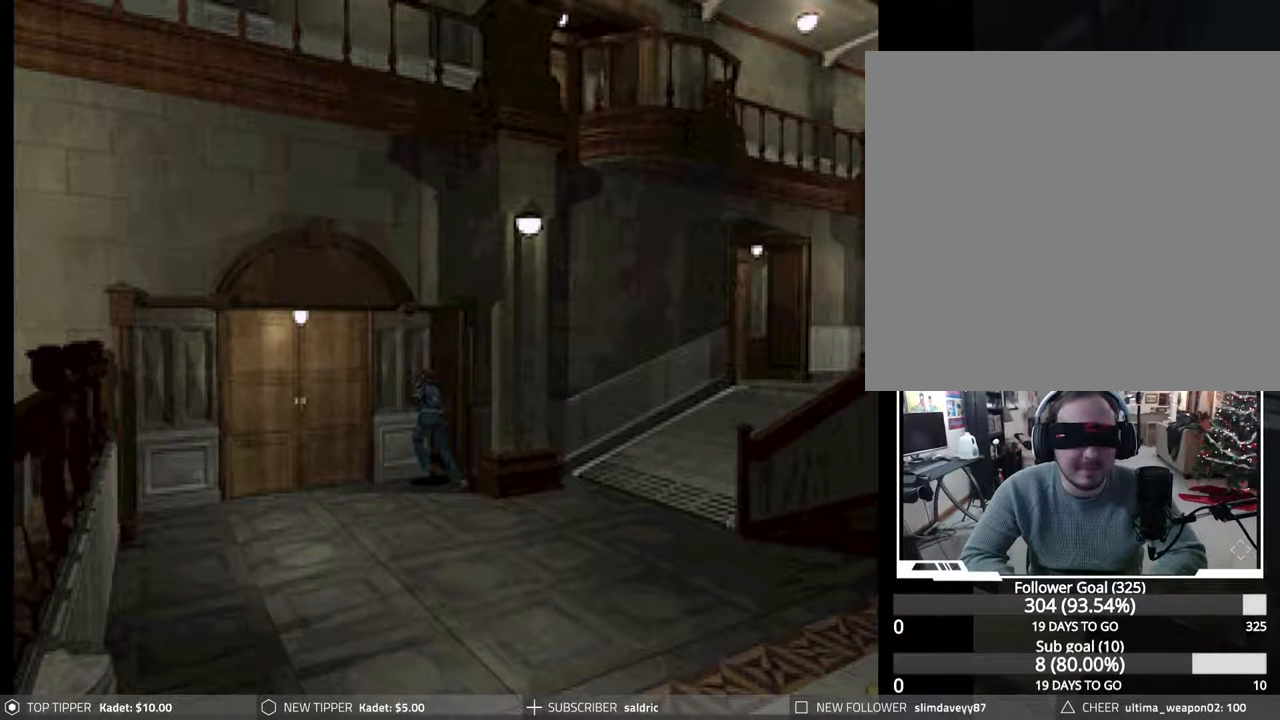
{"dt_ms": 500, "buttons": ["CIRCLE", "DPAD_UP"], "events": [[67, "CROSS", "up"], [133, "CROSS", "down"], [250, "CROSS", "up"], [333, "CROSS", "down"], [450, "CROSS", "up"], [450, "DPAD_LEFT", "up"]]}
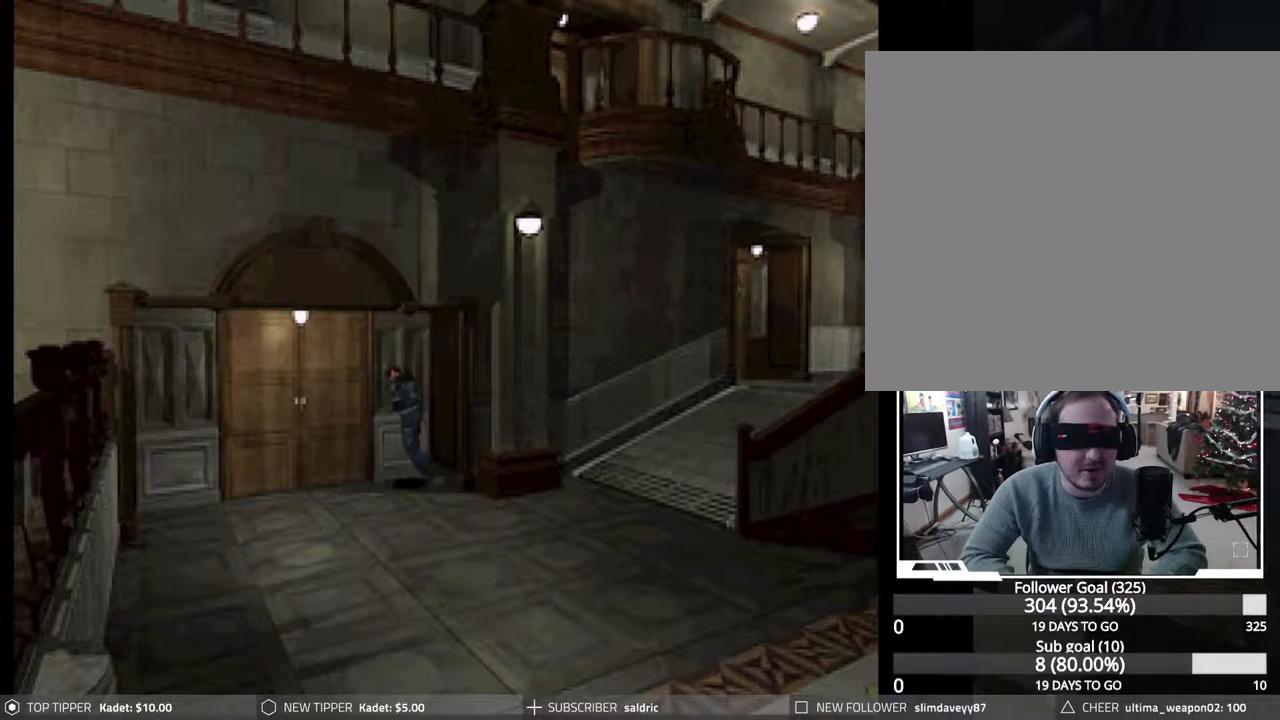
{"dt_ms": 500, "buttons": ["CROSS", "CIRCLE", "DPAD_UP", "DPAD_LEFT"], "events": [[17, "CROSS", "down"], [150, "CROSS", "up"], [200, "CROSS", "down"], [350, "CROSS", "up"], [433, "CROSS", "down"], [500, "DPAD_LEFT", "down"]]}
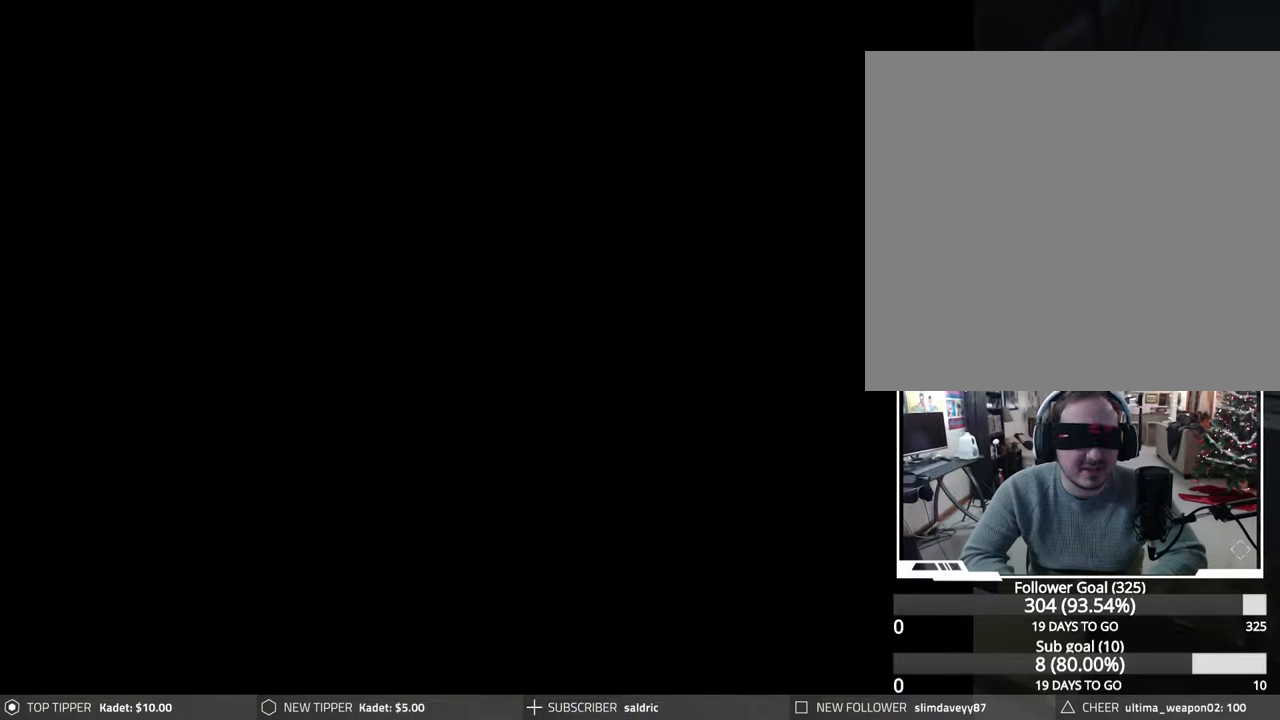
{"dt_ms": 1000, "buttons": []}